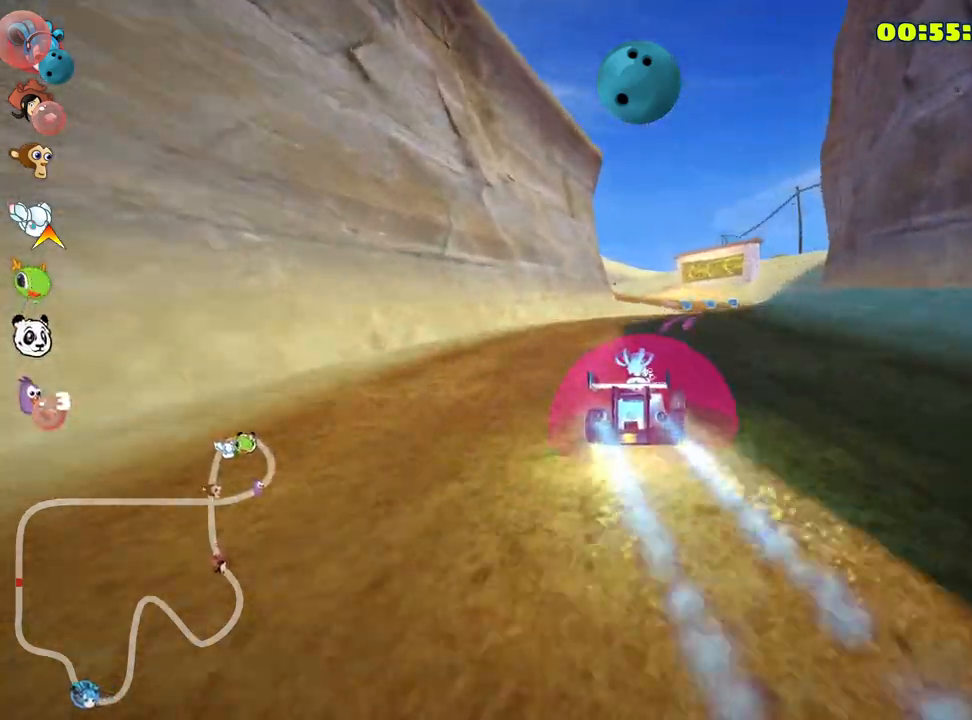
Gameplay with keyboard; each line is a JSON object with the keys held at the frame after it. "events" lists presses ("down") and releases ("up") of "down", "fire", "left", "look", "nitro", "right", "skid" and "up" between this image and that frame as [ms after this image, input, new state], when the widget could be followed in between. No other keys are recorded. Mouse input is not recorded. Key names are as the overlay labels them; some are game actions (e.g. jump) rather than physical keys.
{"keys": ["left", "nitro", "skid", "up"], "events": [[316, "right", "up"], [366, "skid", "down"], [383, "left", "down"]]}
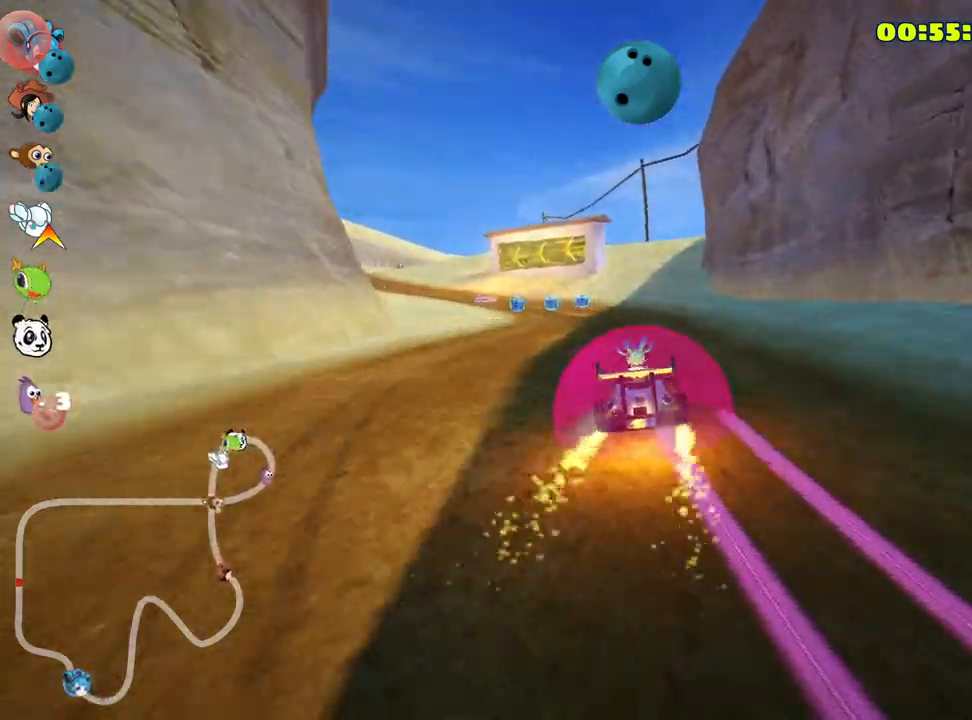
{"keys": ["skid", "up"], "events": [[16, "nitro", "up"], [66, "left", "up"], [183, "left", "down"], [400, "left", "up"]]}
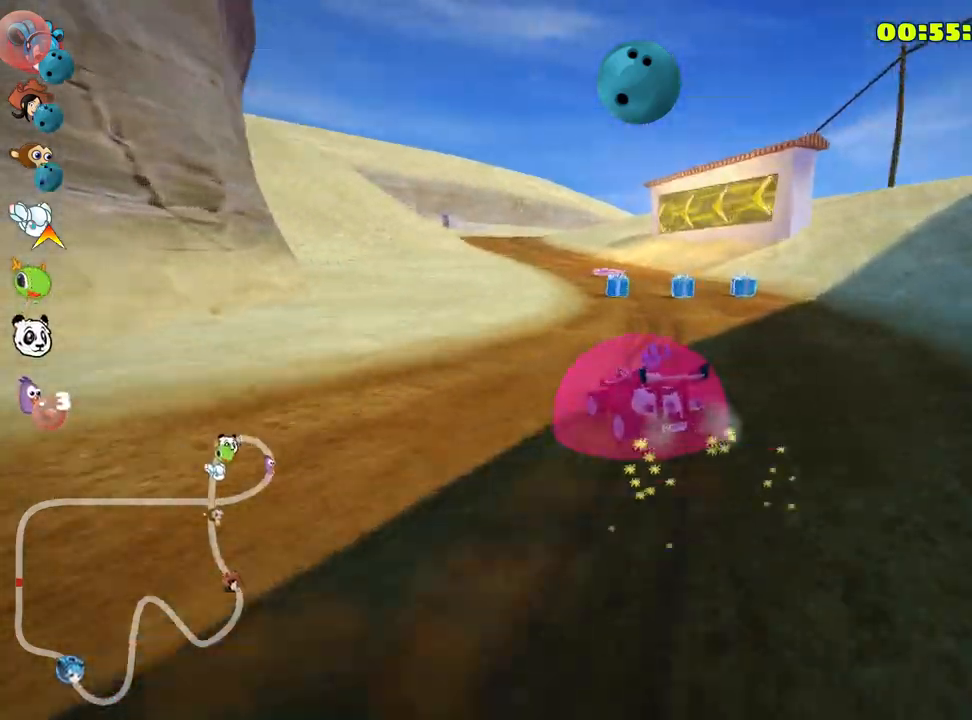
{"keys": ["nitro", "skid", "up"], "events": [[300, "nitro", "down"]]}
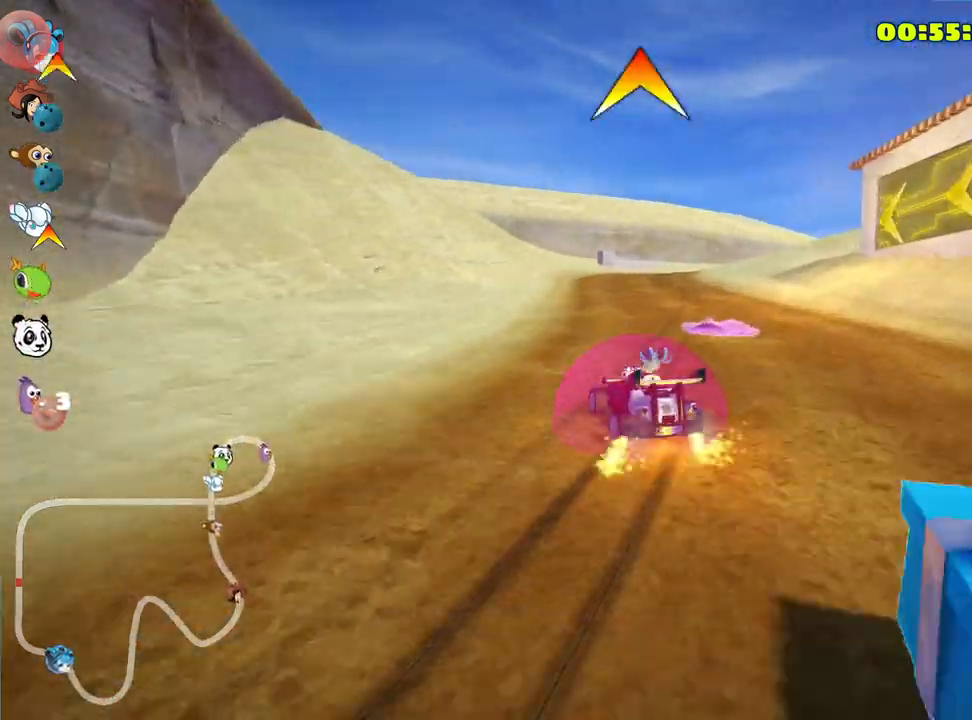
{"keys": ["nitro", "right", "skid", "up"], "events": [[133, "right", "down"]]}
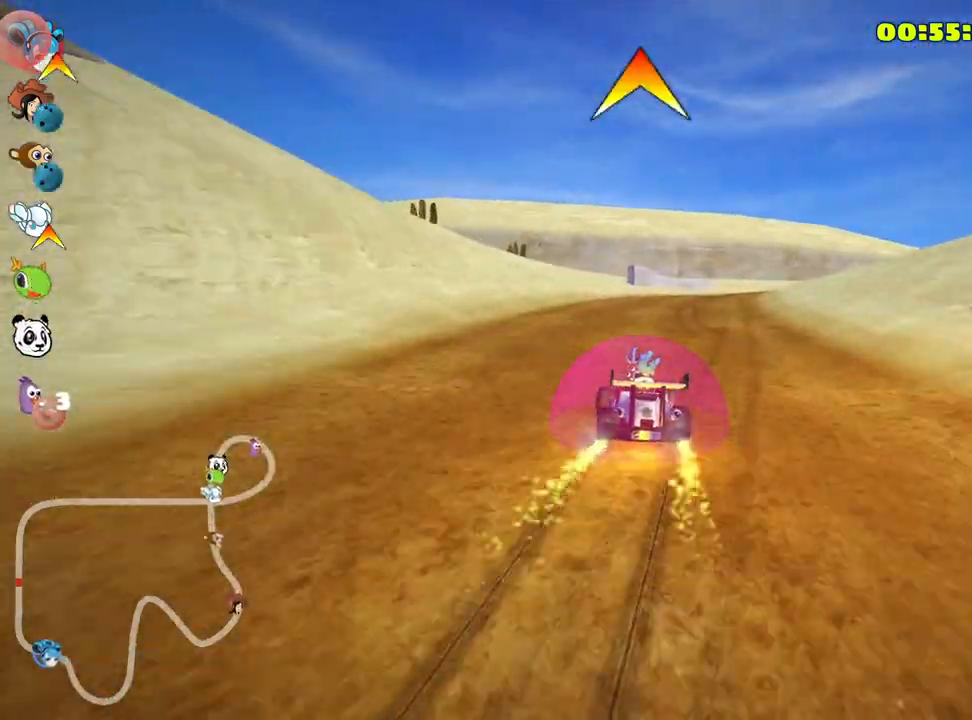
{"keys": ["nitro", "right", "skid", "up"], "events": [[66, "skid", "up"], [100, "fire", "down"], [333, "fire", "up"], [433, "skid", "down"]]}
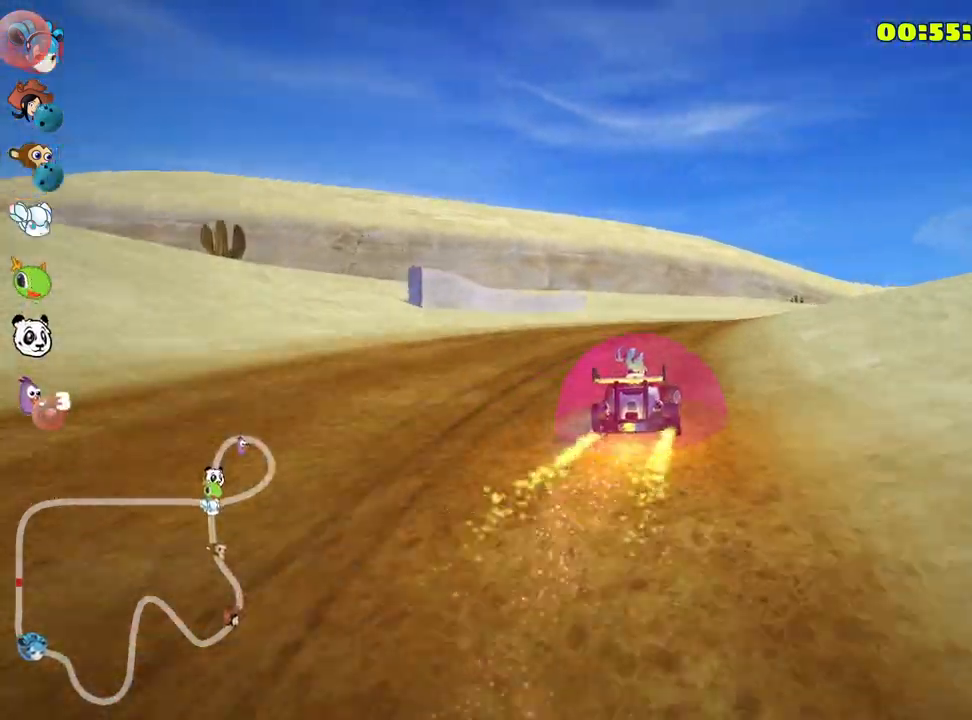
{"keys": ["nitro", "right", "skid", "up"], "events": []}
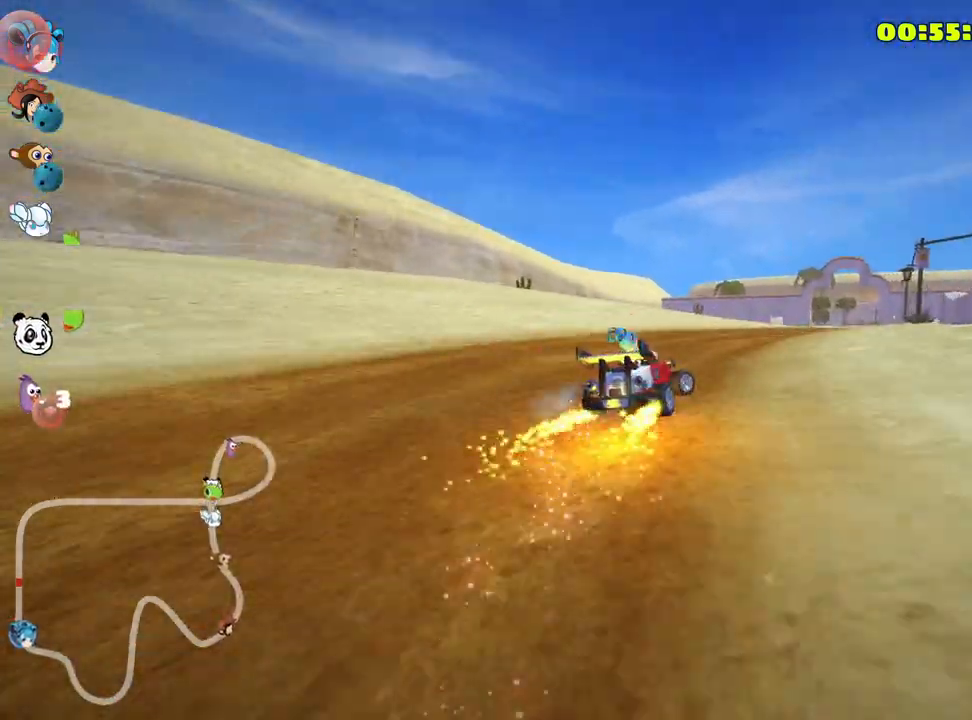
{"keys": ["left", "nitro", "skid", "up"], "events": [[166, "left", "down"], [233, "right", "up"]]}
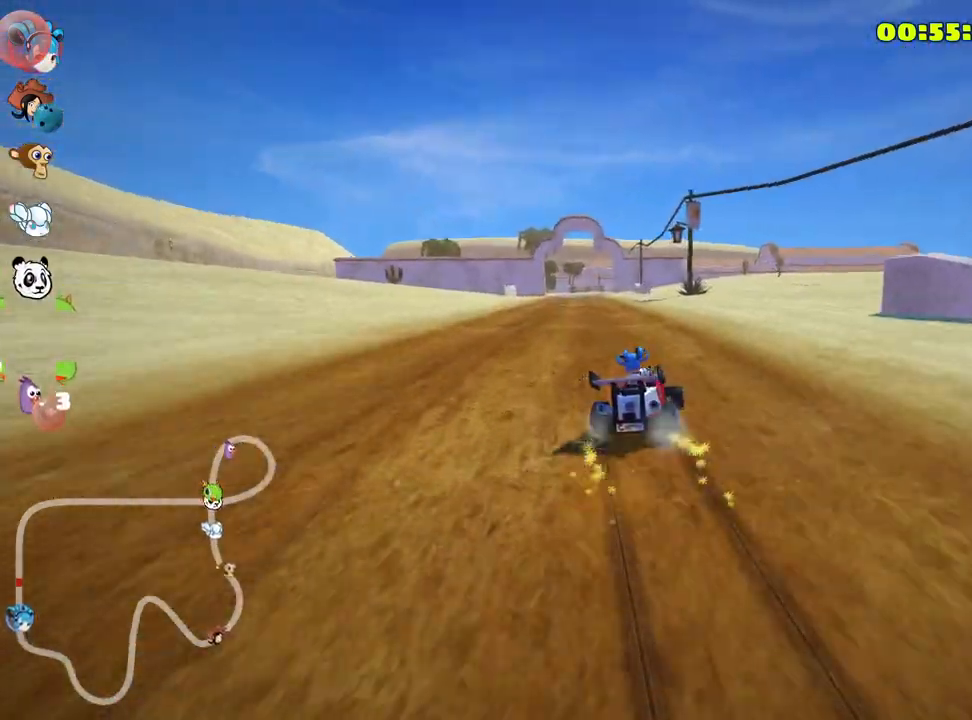
{"keys": ["left", "nitro", "up"], "events": [[483, "skid", "up"]]}
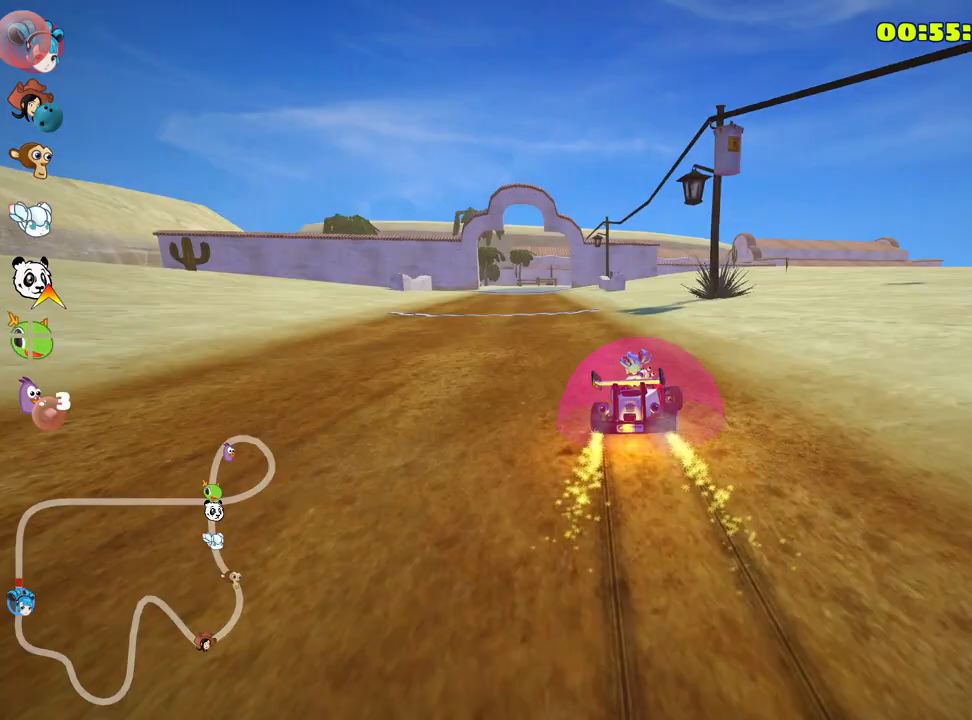
{"keys": ["nitro", "up"], "events": [[150, "left", "up"]]}
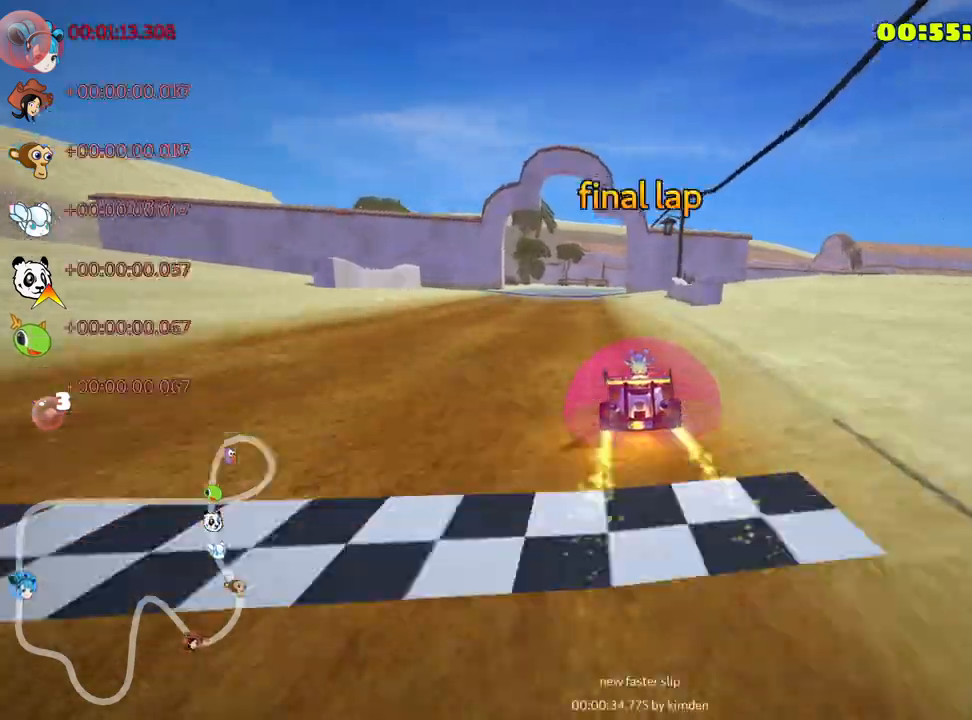
{"keys": ["nitro", "up"], "events": [[83, "left", "down"], [483, "left", "up"]]}
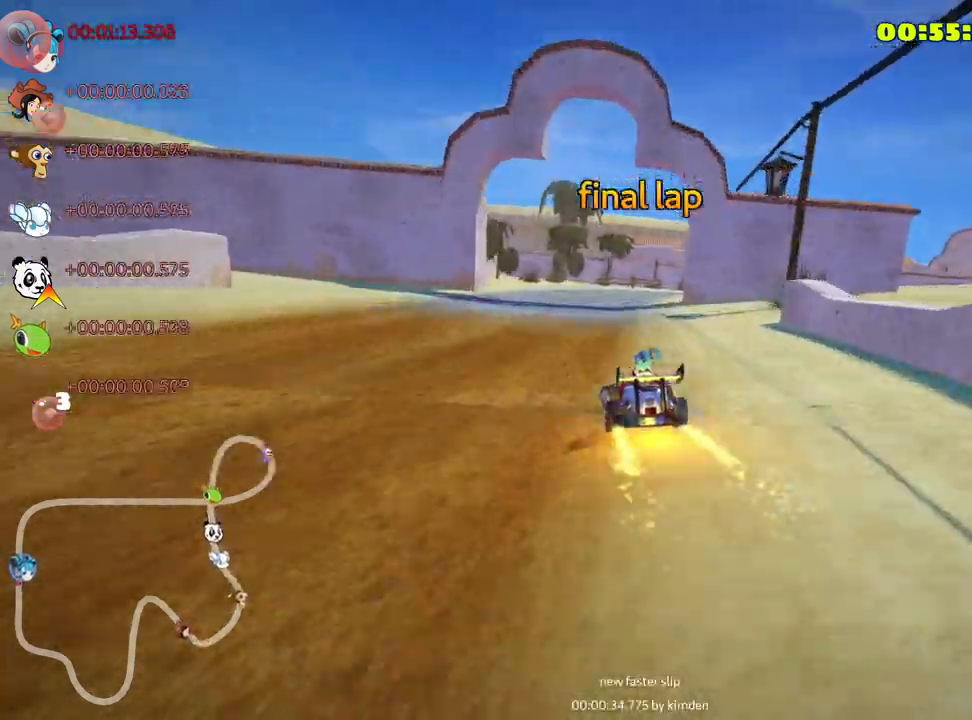
{"keys": ["left", "nitro", "skid", "up"], "events": [[66, "skid", "down"], [100, "right", "down"], [400, "left", "down"], [450, "right", "up"]]}
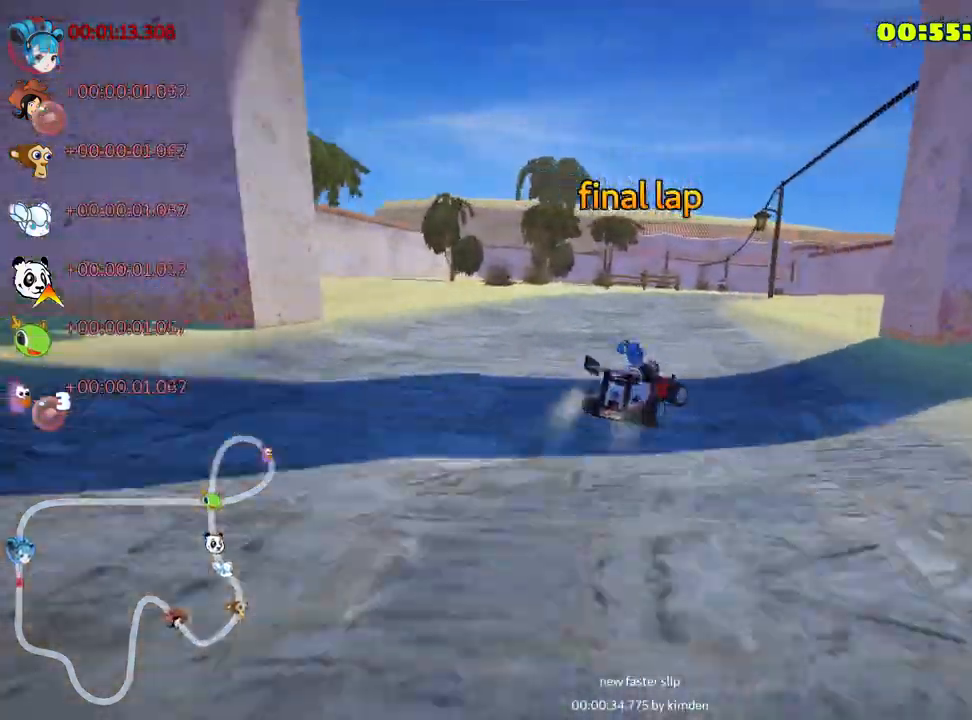
{"keys": ["nitro", "skid", "up"], "events": [[233, "left", "up"]]}
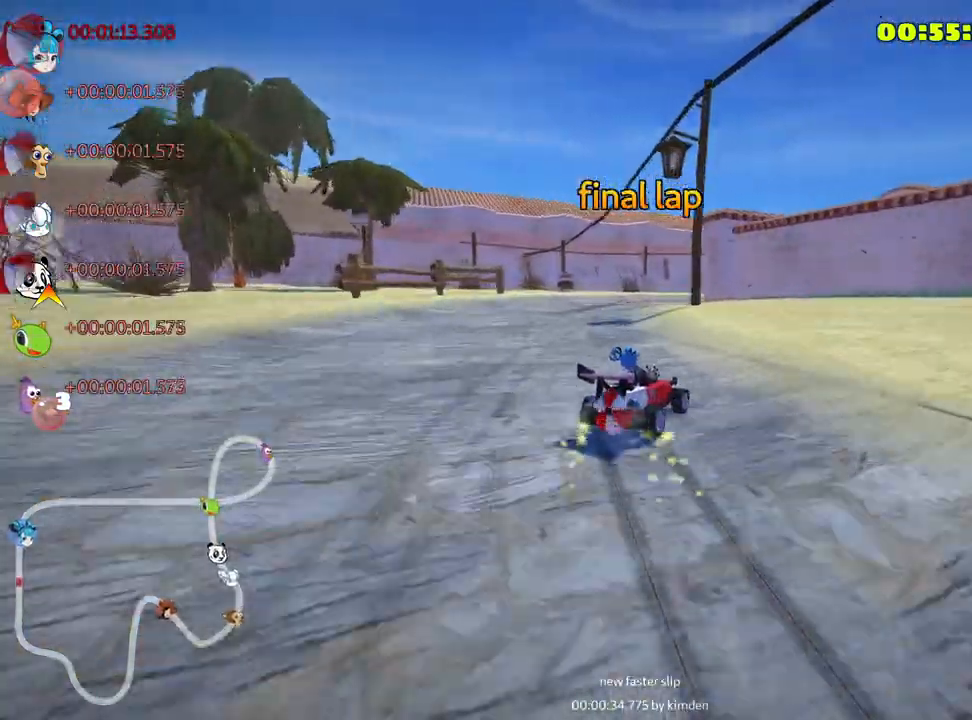
{"keys": ["nitro", "skid", "up"], "events": [[316, "left", "down"], [483, "left", "up"]]}
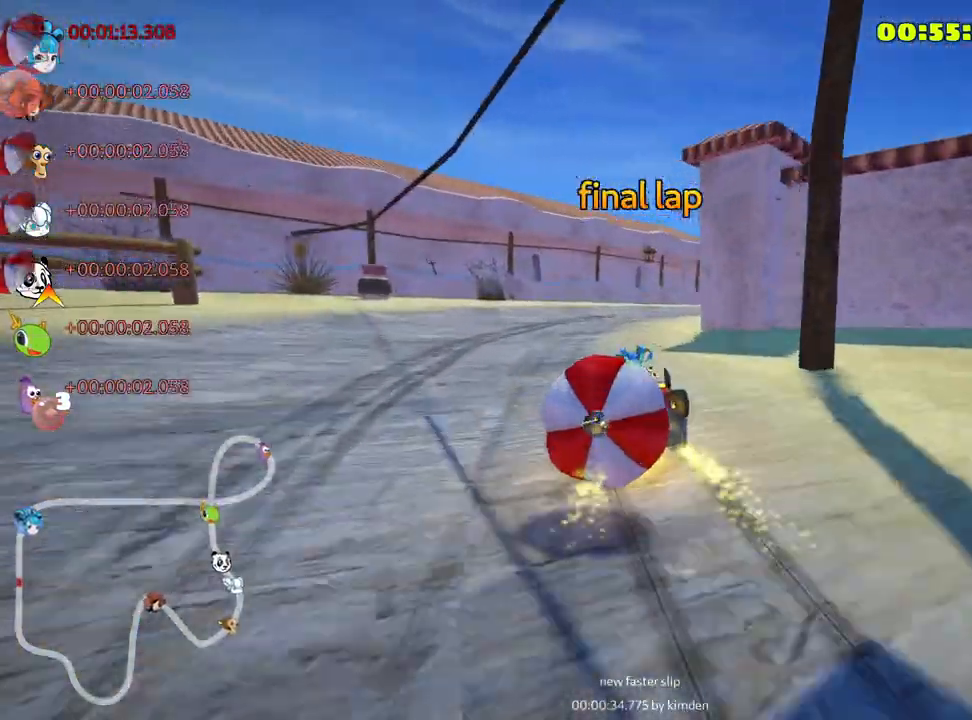
{"keys": ["down"], "events": [[16, "nitro", "up"], [33, "up", "up"], [100, "skid", "up"], [150, "down", "down"]]}
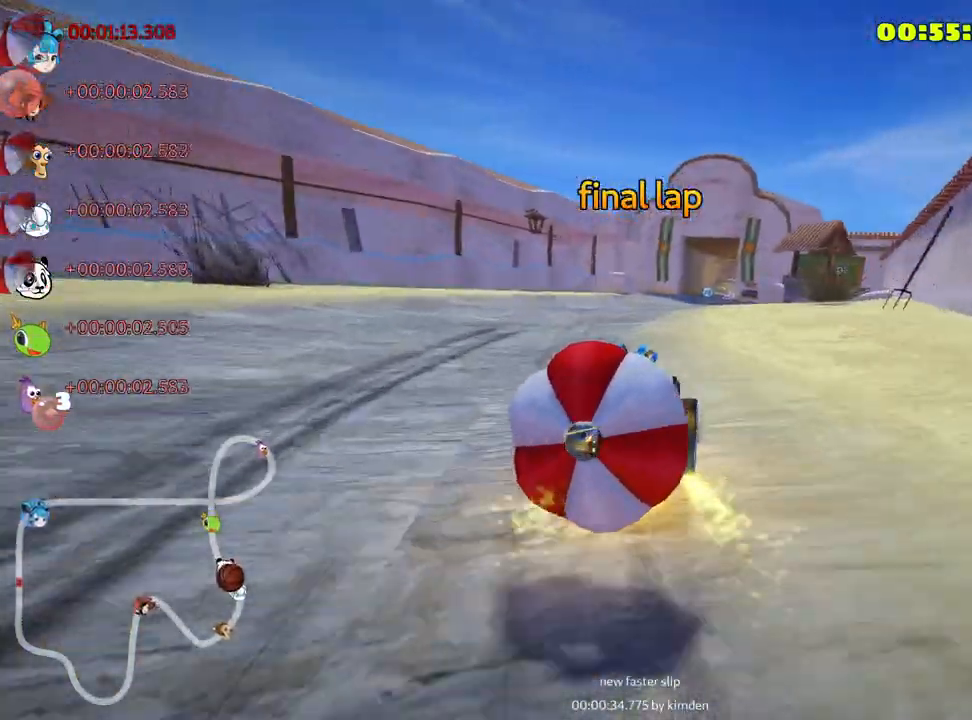
{"keys": ["left", "up"], "events": [[283, "down", "up"], [316, "left", "down"], [350, "up", "down"]]}
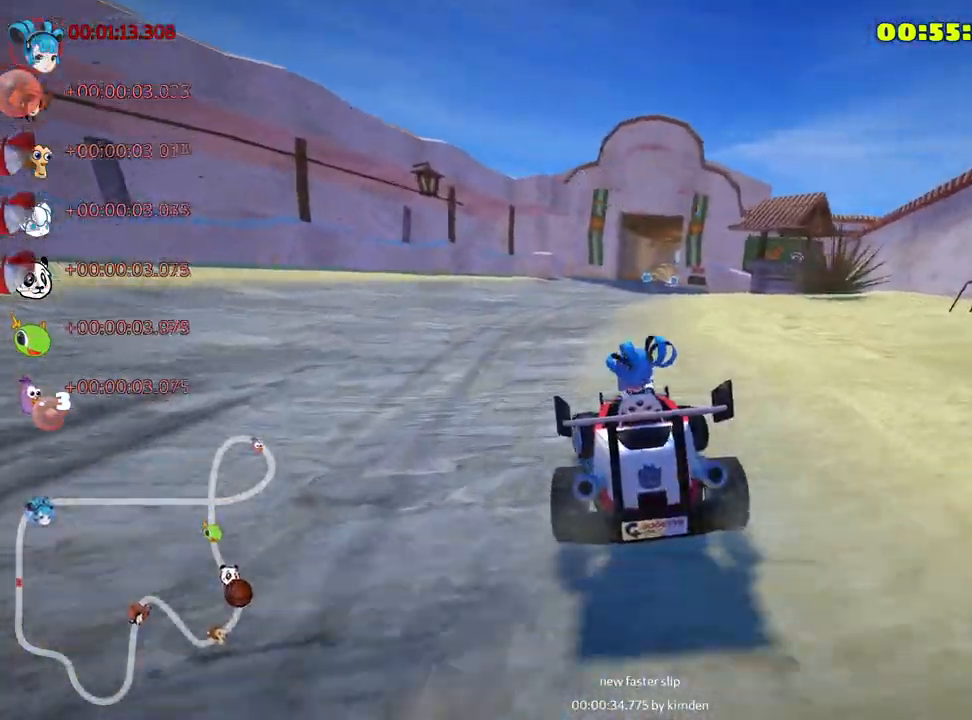
{"keys": ["right", "skid", "up"], "events": [[216, "nitro", "down"], [283, "left", "up"], [383, "skid", "down"], [416, "nitro", "up"], [433, "right", "down"]]}
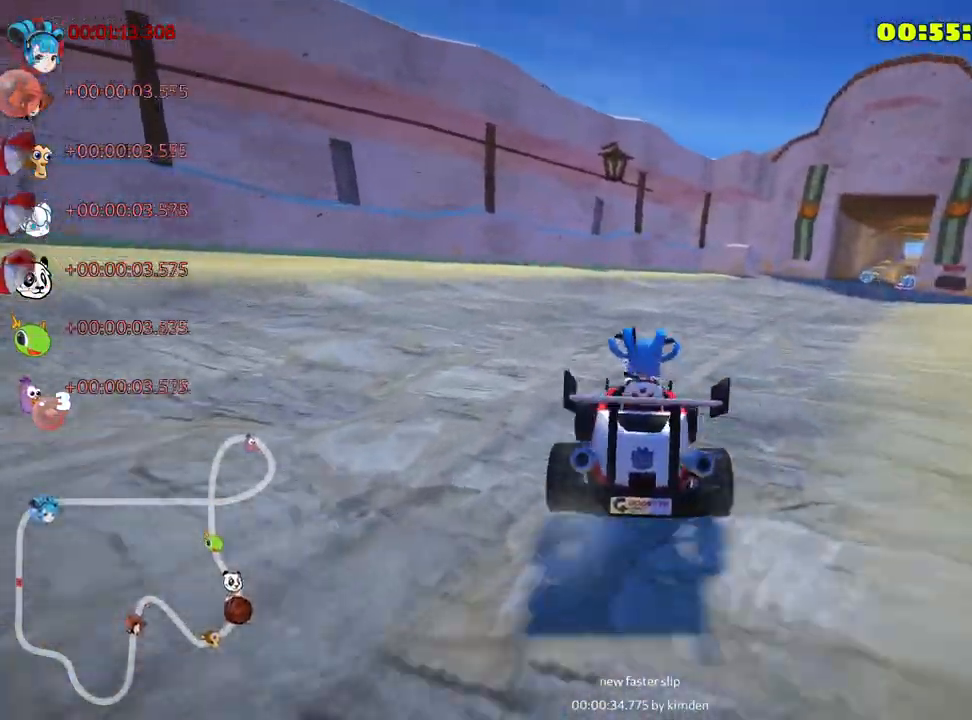
{"keys": ["left", "skid", "up"], "events": [[350, "left", "down"], [416, "right", "up"]]}
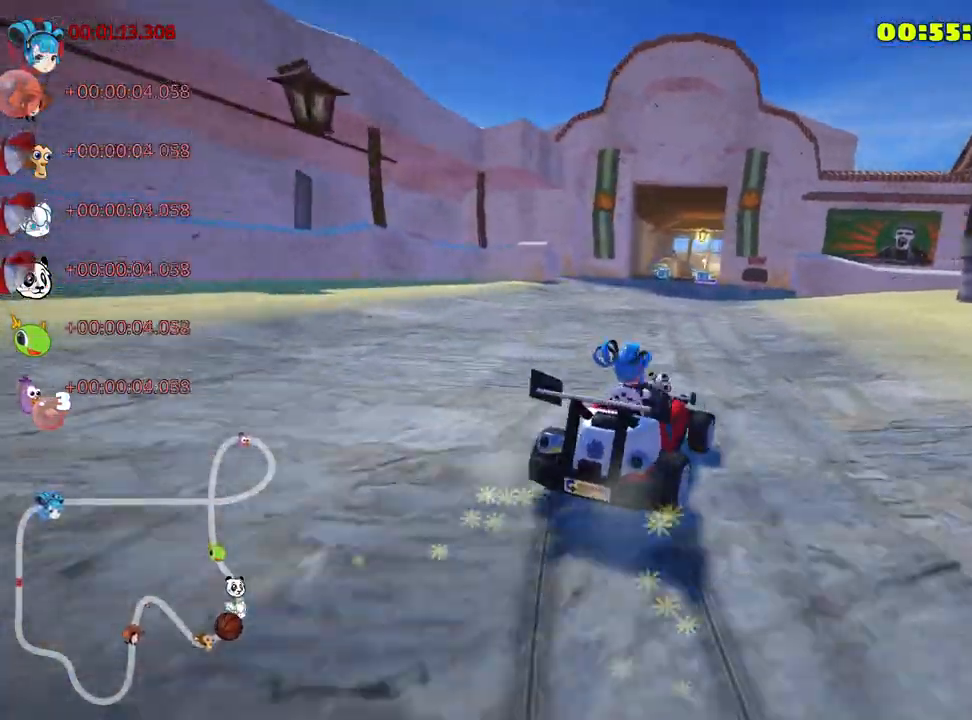
{"keys": ["left", "skid", "up"], "events": []}
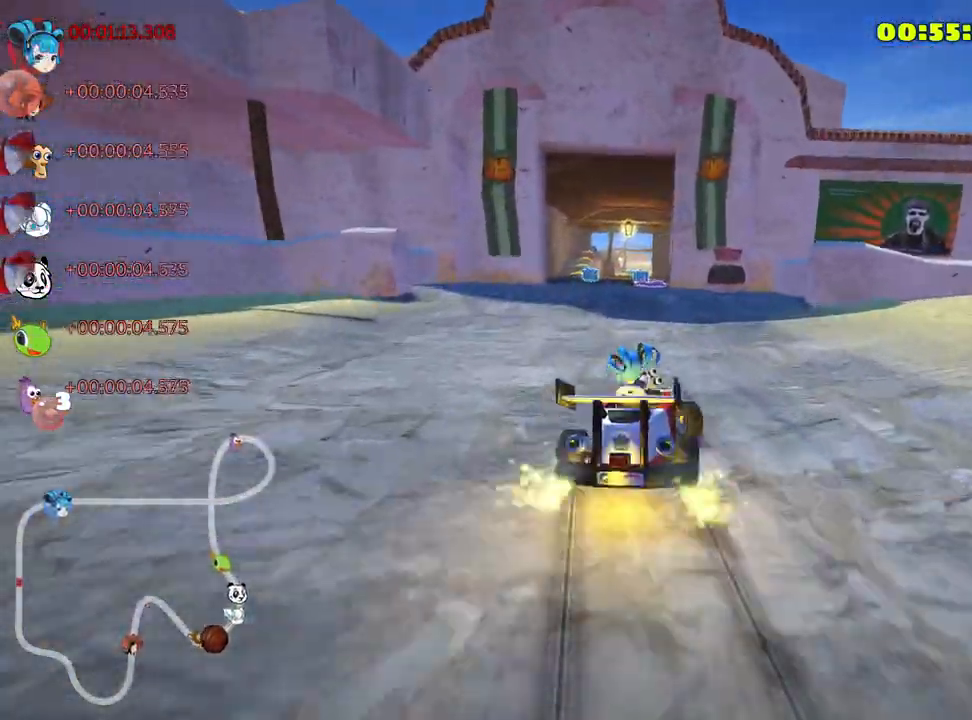
{"keys": ["up"], "events": [[166, "skid", "up"], [333, "left", "up"]]}
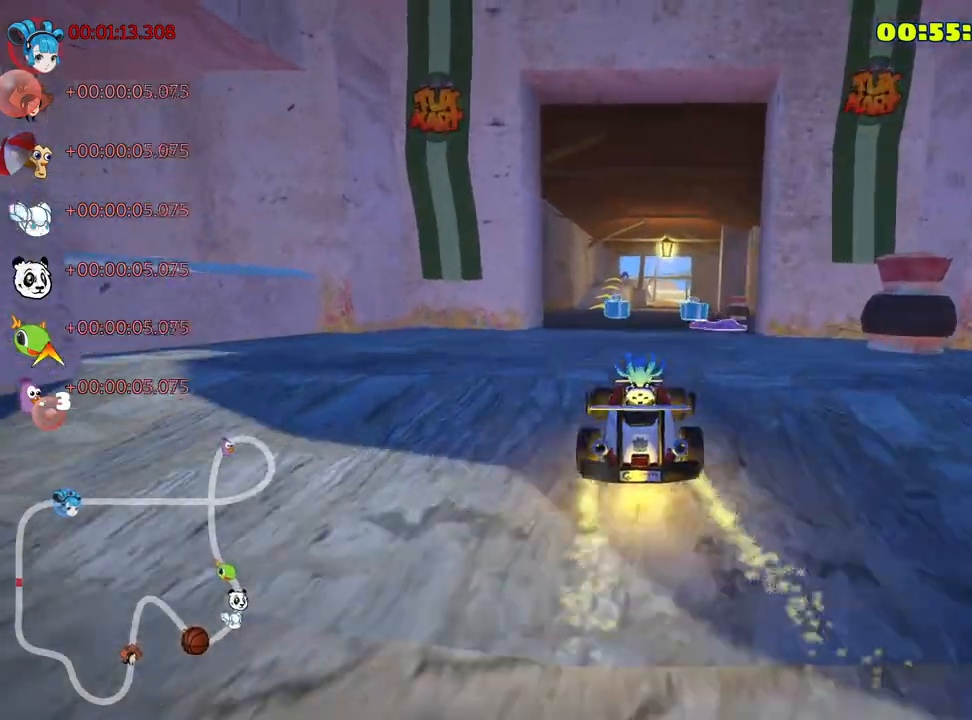
{"keys": ["left", "up"], "events": [[483, "left", "down"]]}
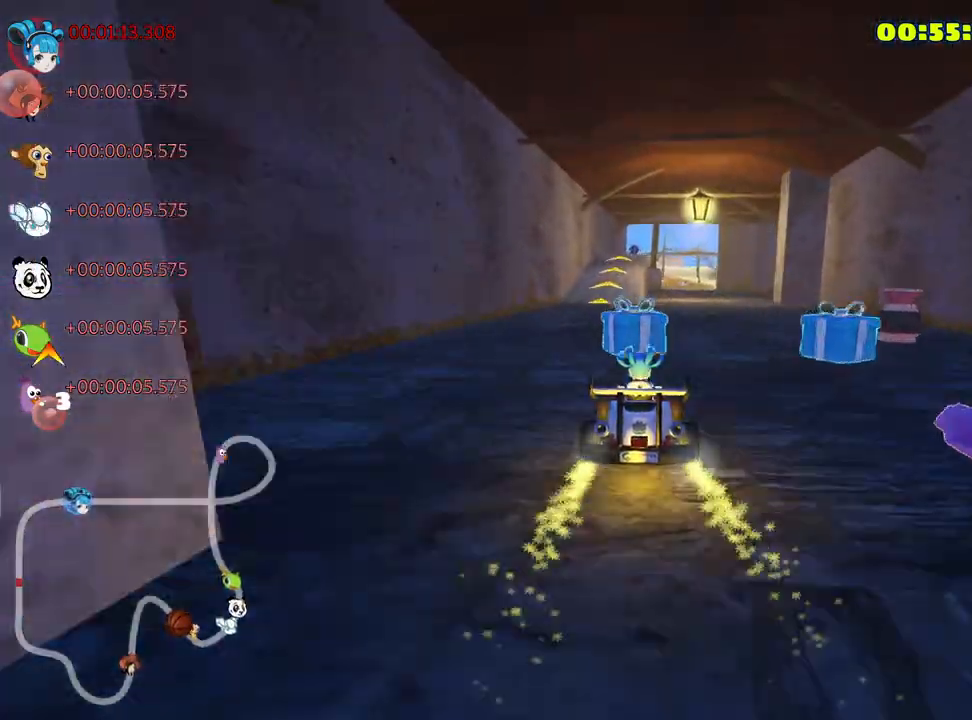
{"keys": ["right", "up"], "events": [[116, "left", "up"], [350, "right", "down"]]}
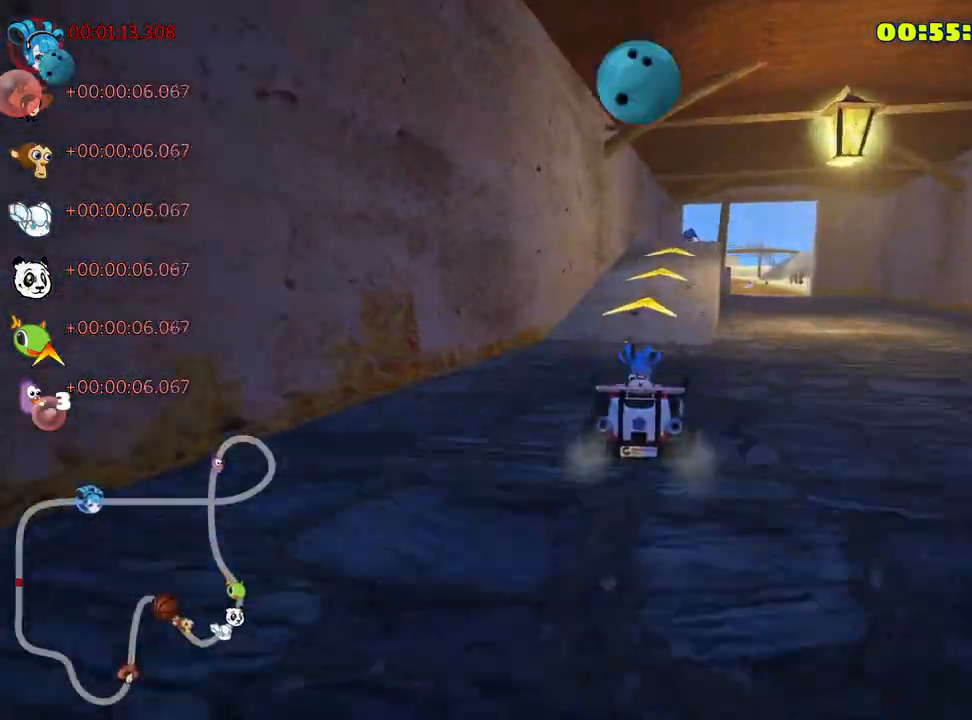
{"keys": ["skid"], "events": [[133, "up", "up"], [166, "right", "up"], [233, "skid", "down"], [266, "left", "down"], [366, "left", "up"]]}
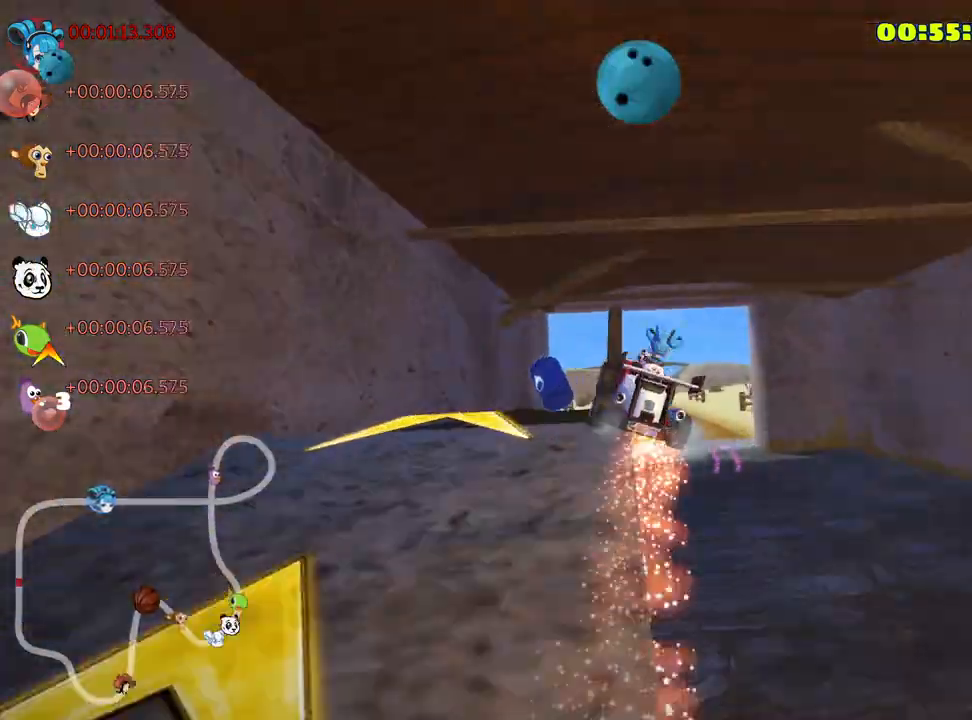
{"keys": ["left", "skid", "up"], "events": [[116, "left", "down"], [233, "up", "down"]]}
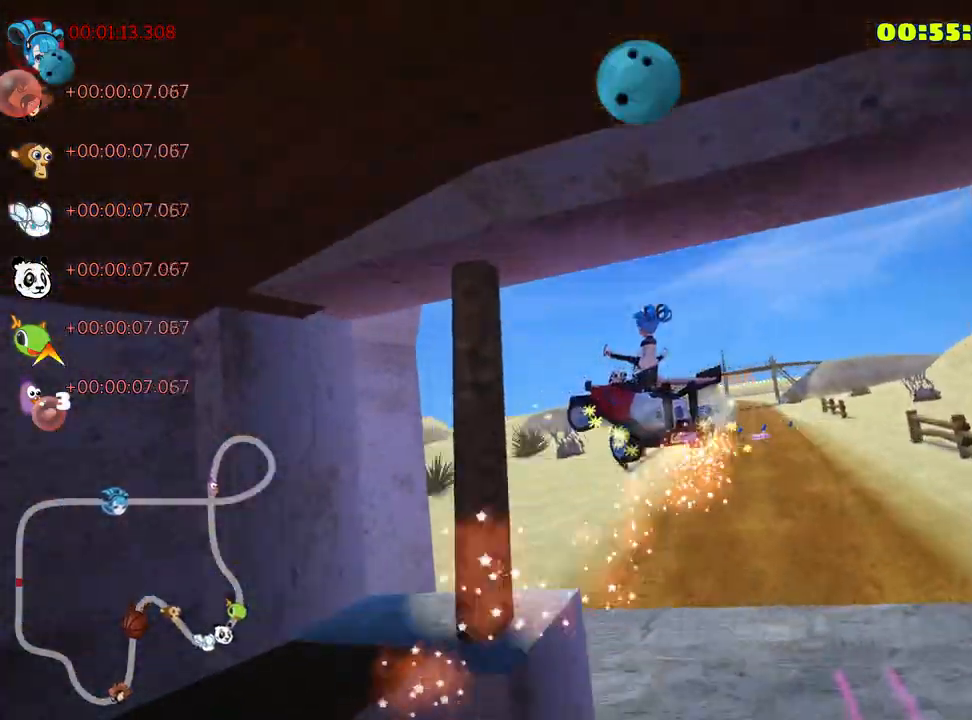
{"keys": ["right", "skid", "up"], "events": [[66, "left", "up"], [100, "right", "down"]]}
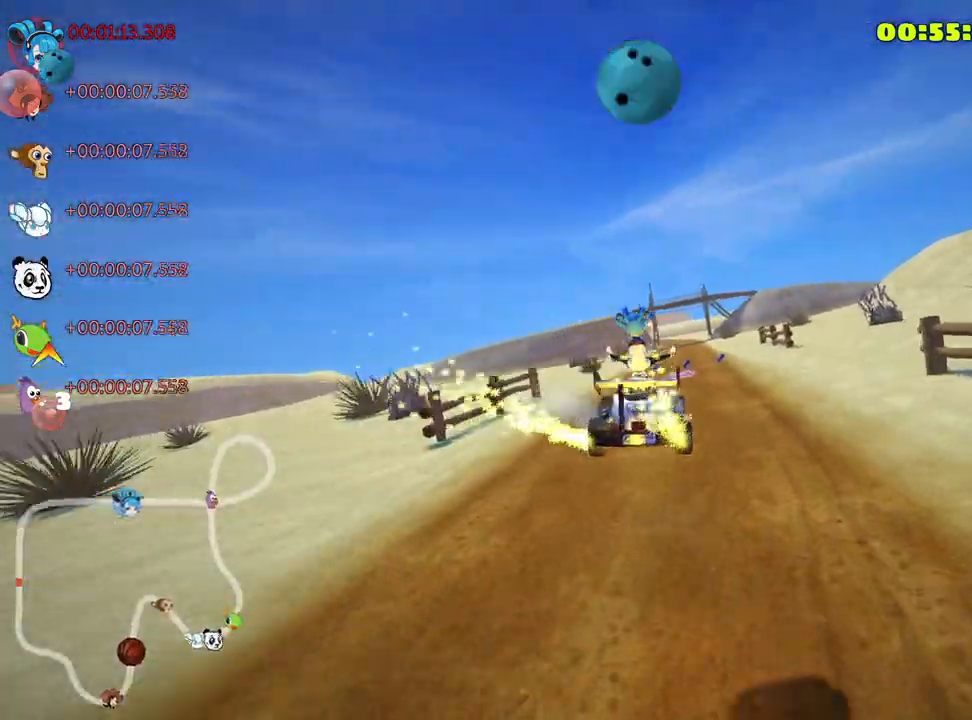
{"keys": ["up"], "events": [[166, "skid", "up"], [250, "right", "up"]]}
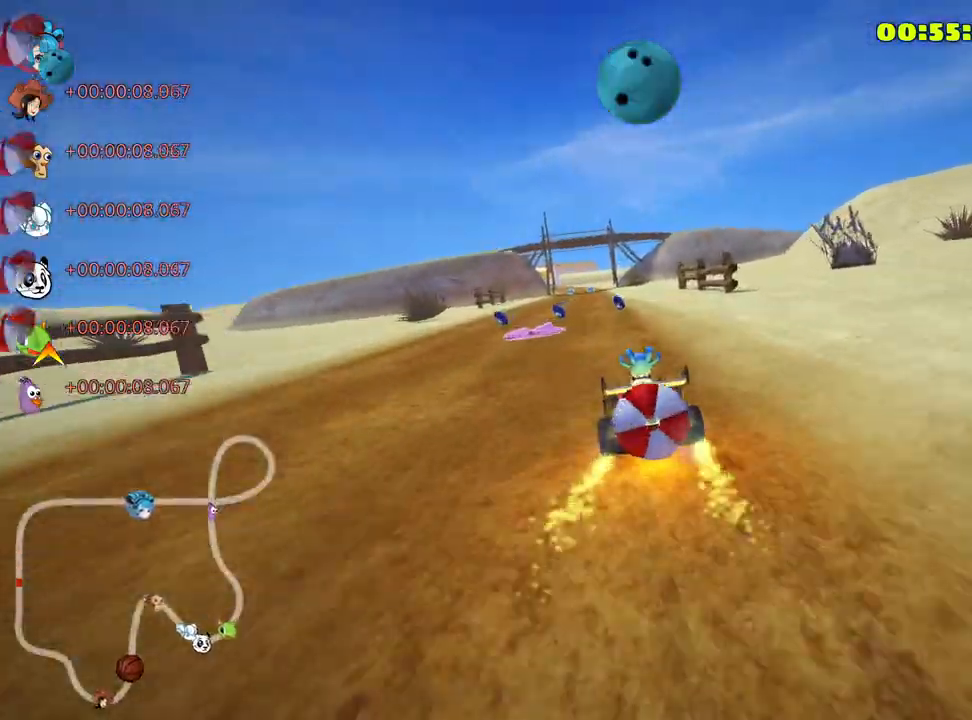
{"keys": ["down"], "events": [[100, "left", "down"], [150, "up", "up"], [250, "left", "up"], [283, "down", "down"]]}
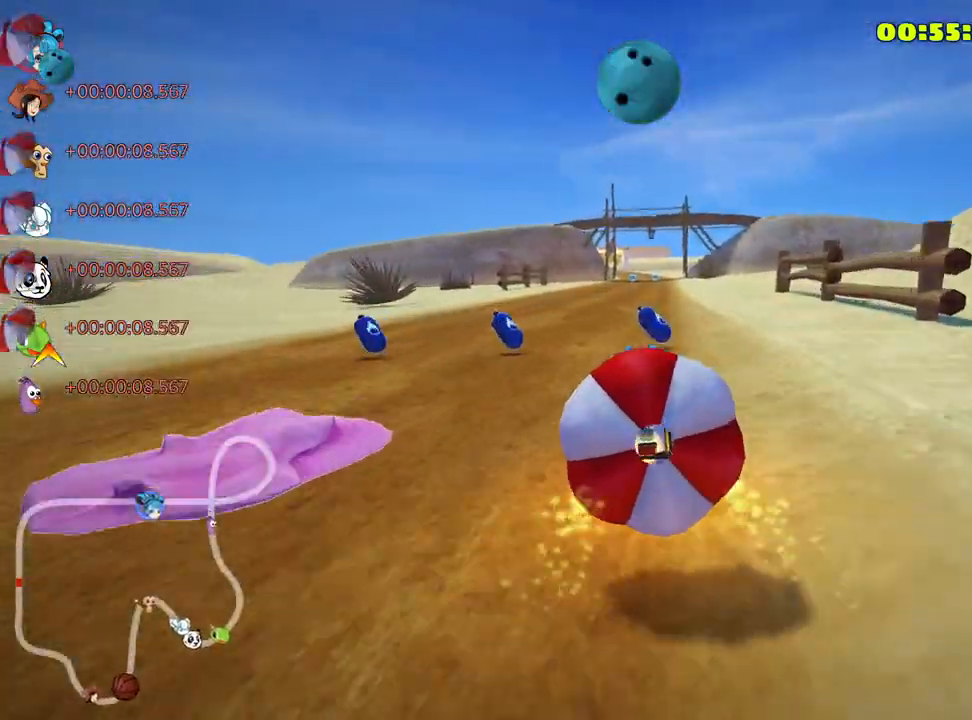
{"keys": ["left", "nitro", "up"], "events": [[300, "left", "down"], [316, "down", "up"], [350, "up", "down"], [383, "nitro", "down"]]}
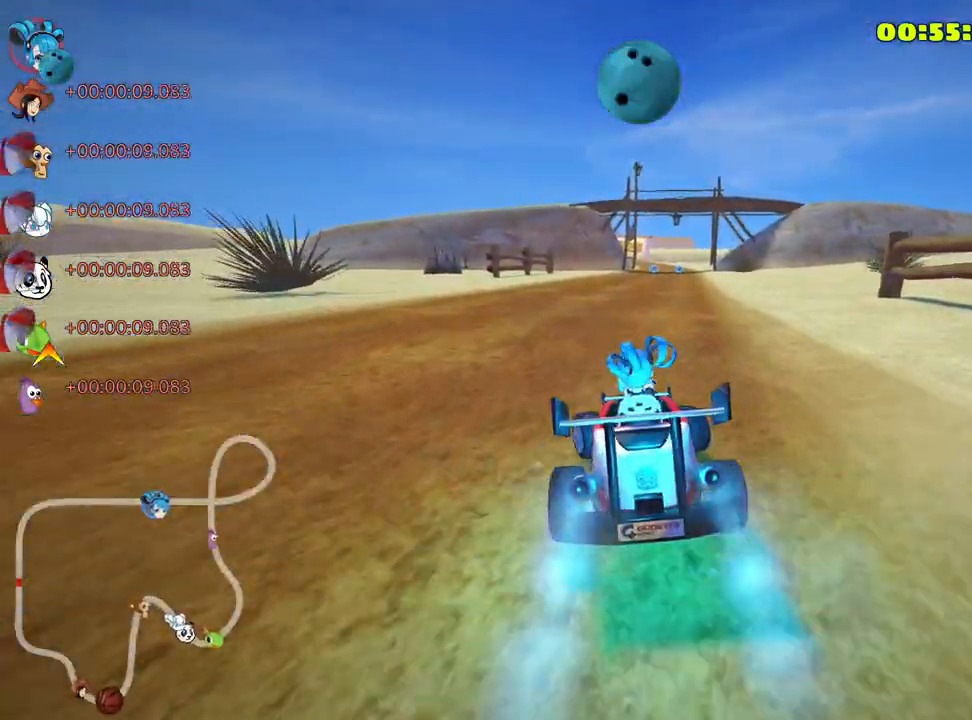
{"keys": ["right", "skid", "up"], "events": [[183, "left", "up"], [200, "nitro", "up"], [250, "skid", "down"], [283, "right", "down"]]}